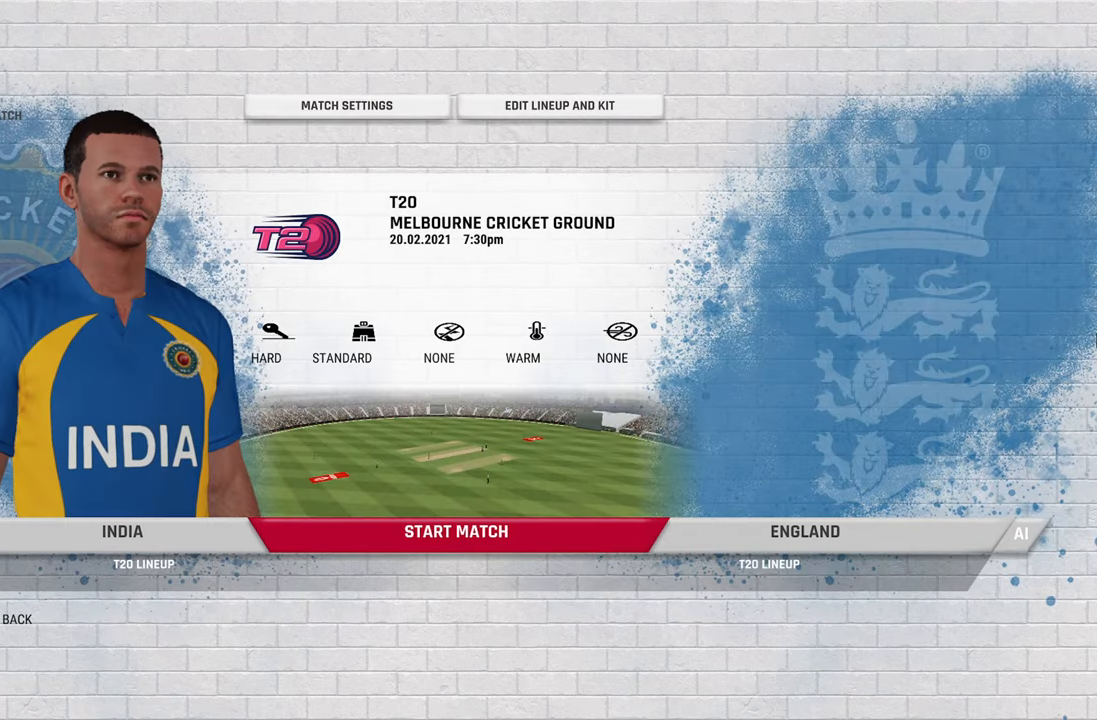
Gameplay with a controller (PlayStation layout); each line is a JSON object with the inputs held at the frame after it. "events" lists button and stick changes between this image and that frame as [ms after this image, input, new state], when the widget could be followed in between.
{"buttons": [], "left_stick": "up", "right_stick": "center", "events": [[450, "left_stick", "up"]]}
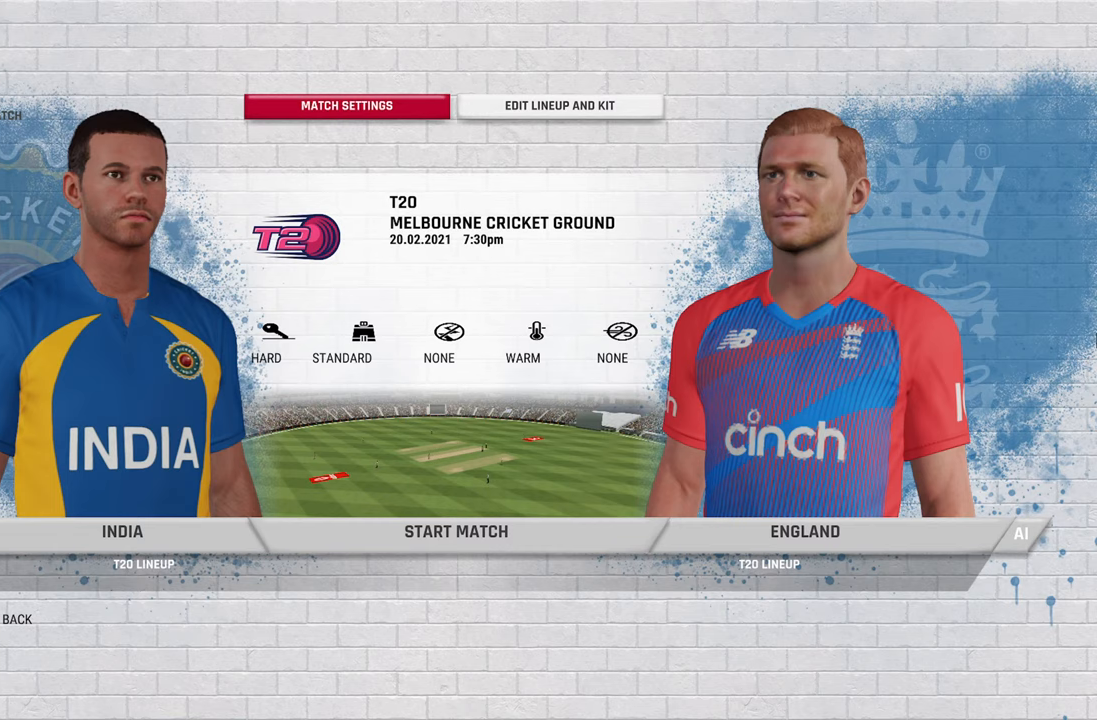
{"buttons": [], "left_stick": "center", "right_stick": "center", "events": [[67, "left_stick", "center"]]}
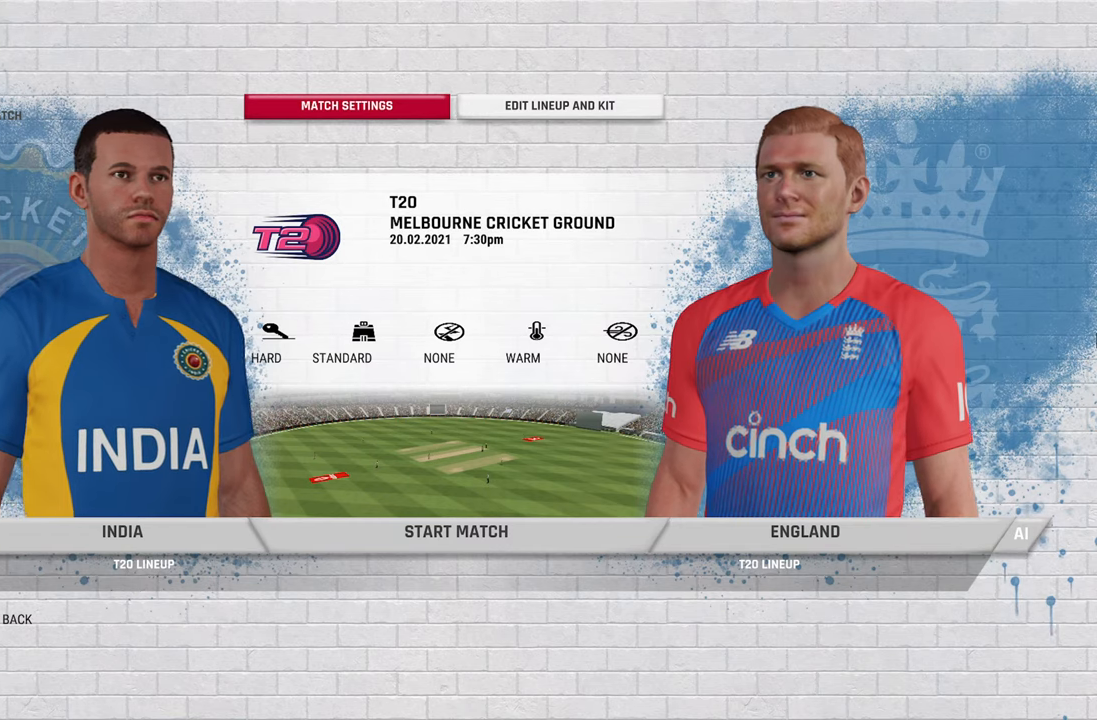
{"buttons": [], "left_stick": "down", "right_stick": "center", "events": [[83, "CROSS", "down"], [233, "CROSS", "up"], [483, "left_stick", "down"]]}
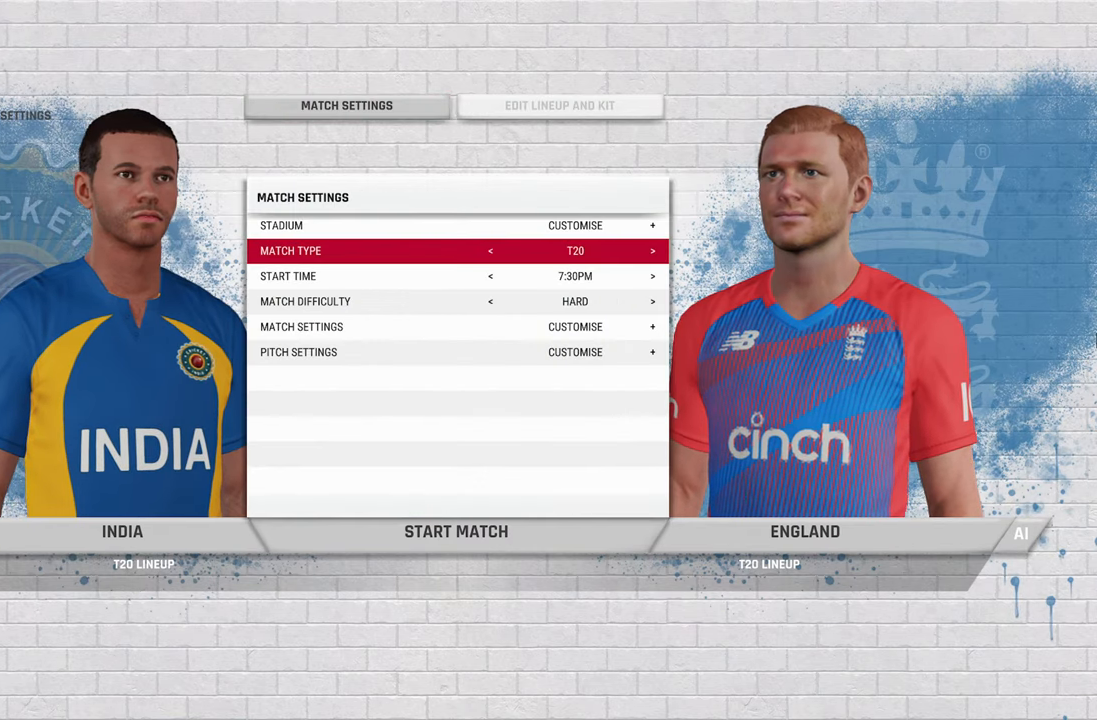
{"buttons": [], "left_stick": "center", "right_stick": "center", "events": [[133, "left_stick", "center"], [183, "left_stick", "down"], [283, "left_stick", "center"]]}
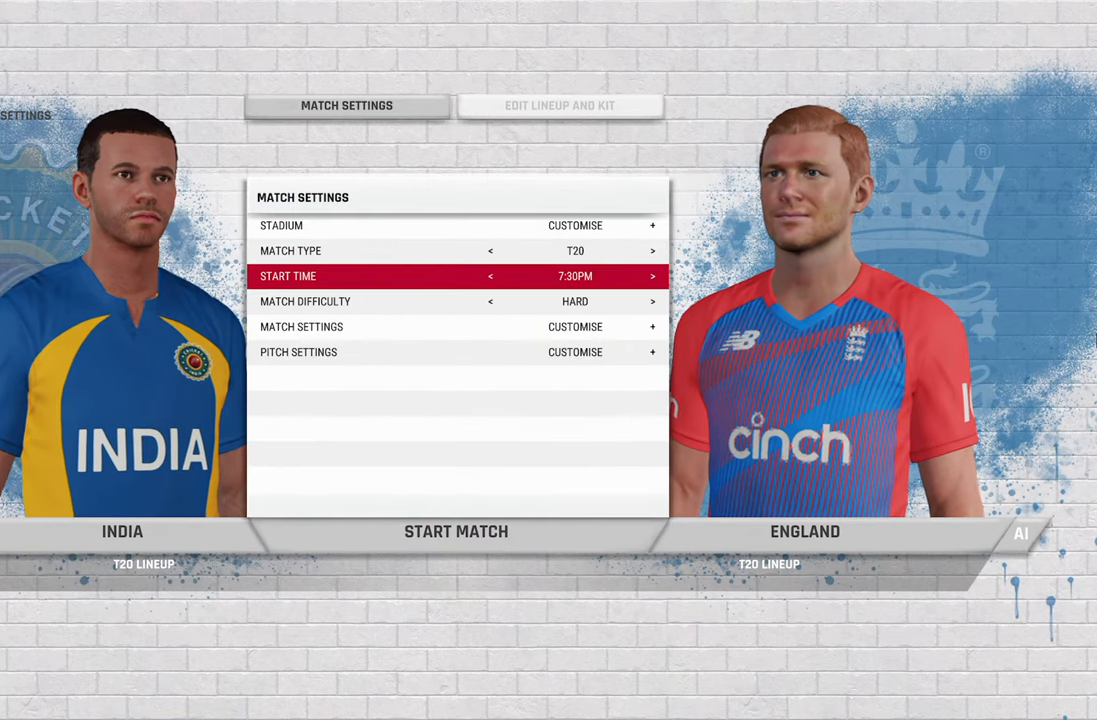
{"buttons": [], "left_stick": "center", "right_stick": "center", "events": [[233, "left_stick", "up"], [333, "left_stick", "center"]]}
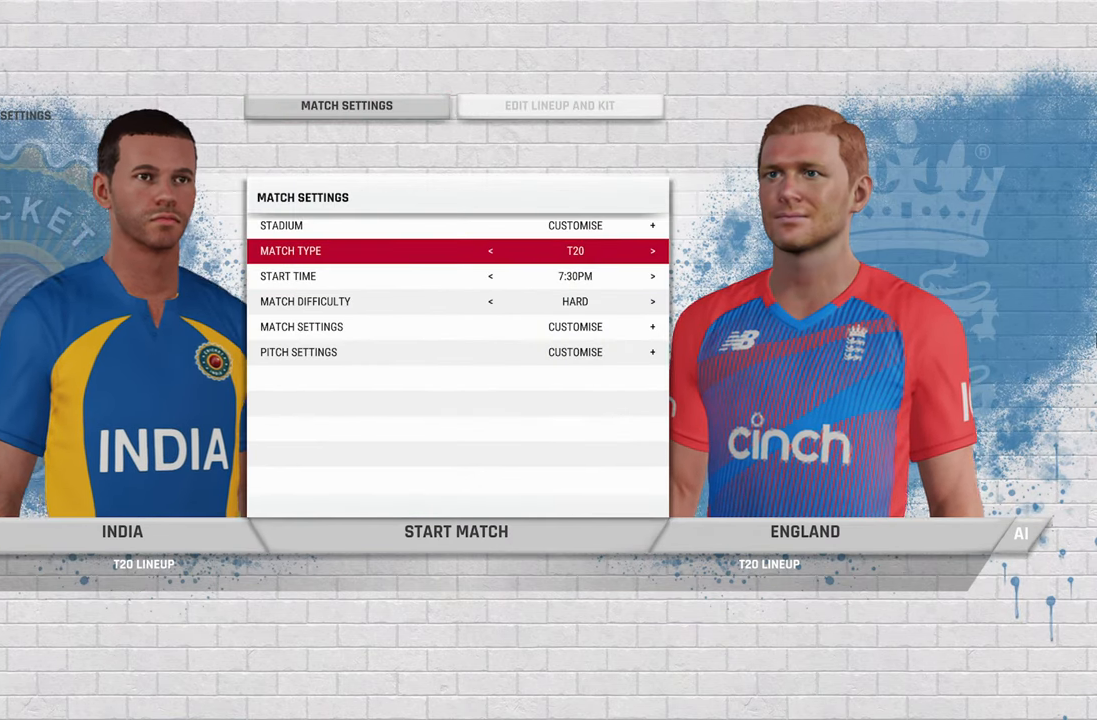
{"buttons": [], "left_stick": "center", "right_stick": "center", "events": [[33, "left_stick", "up"], [183, "left_stick", "center"], [233, "CROSS", "down"], [333, "CROSS", "up"]]}
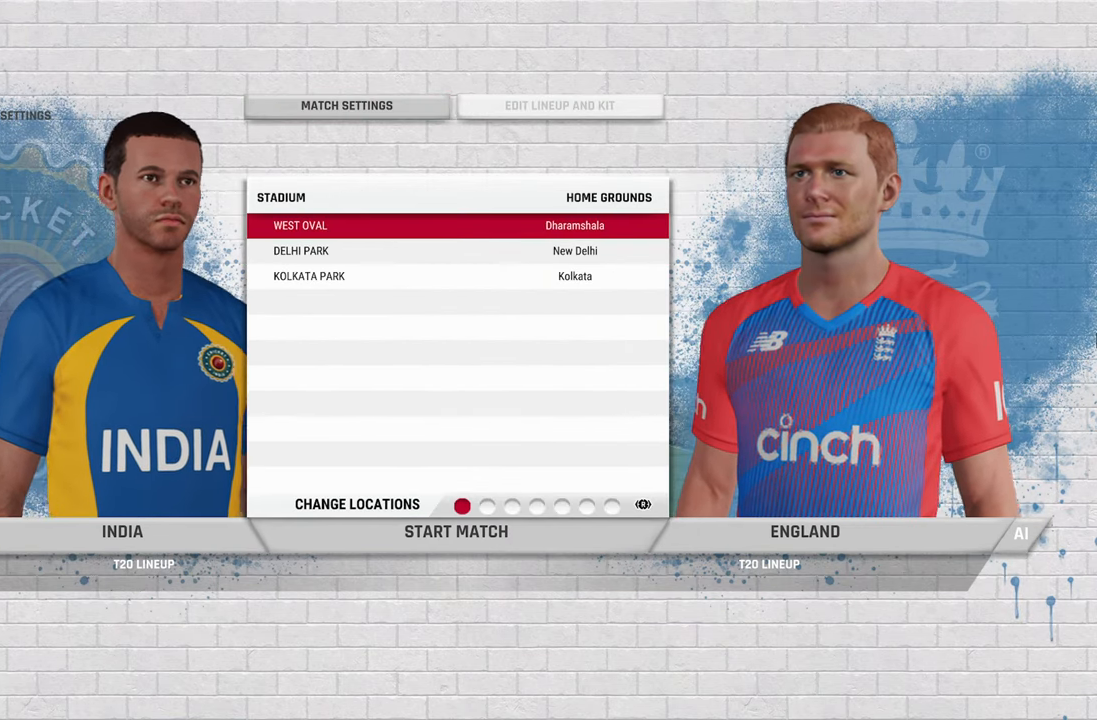
{"buttons": [], "left_stick": "center", "right_stick": "center", "events": []}
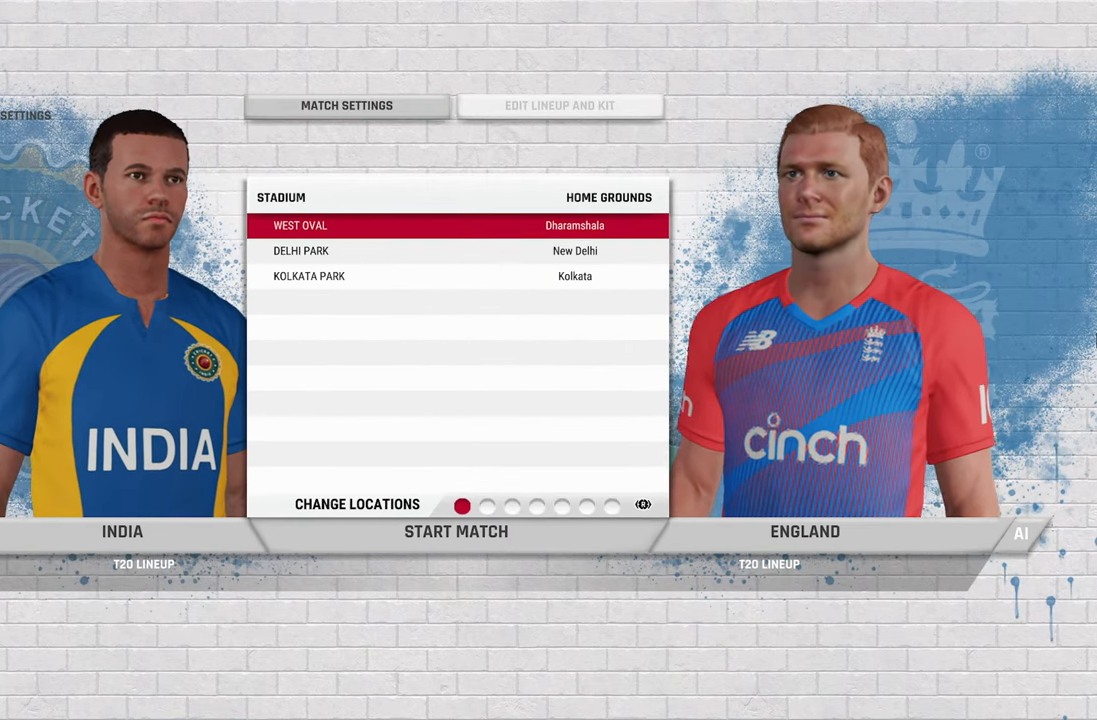
{"buttons": [], "left_stick": "center", "right_stick": "center", "events": []}
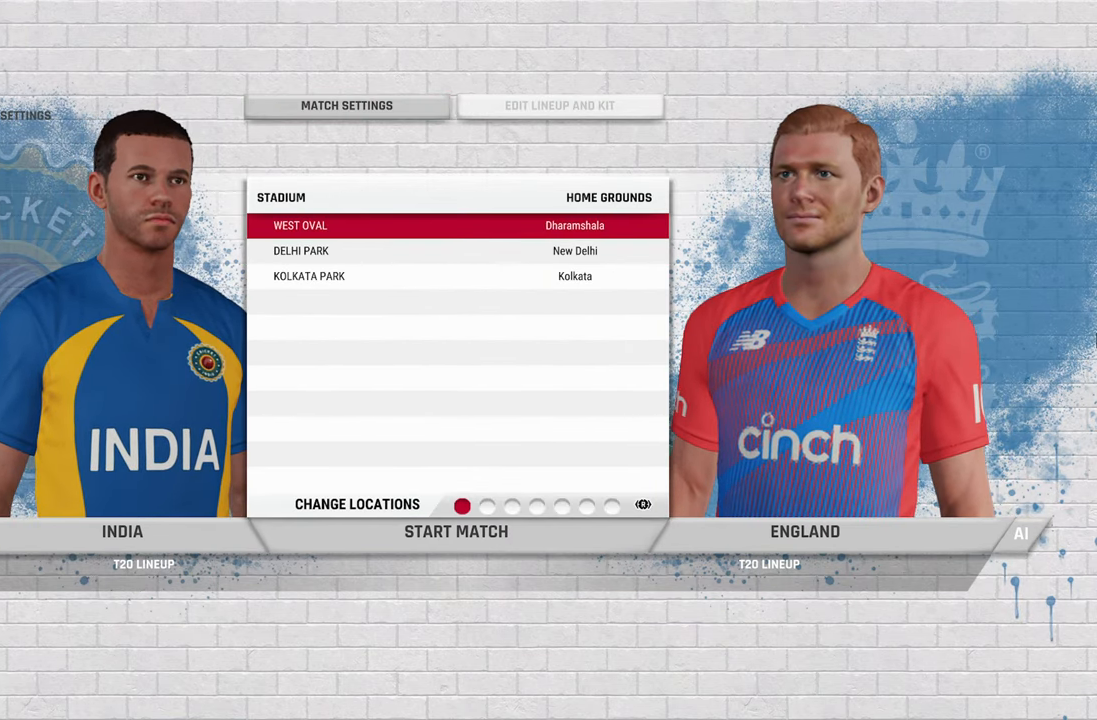
{"buttons": [], "left_stick": "center", "right_stick": "center", "events": []}
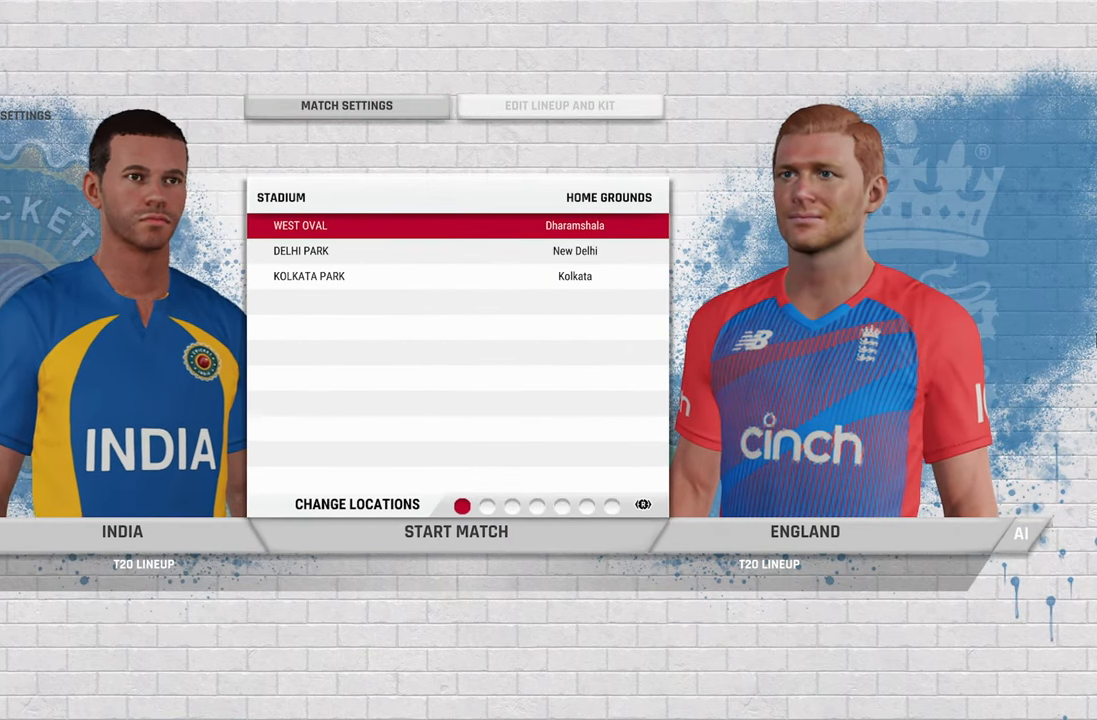
{"buttons": [], "left_stick": "down", "right_stick": "center", "events": [[183, "left_stick", "down"], [333, "left_stick", "center"], [433, "left_stick", "down"]]}
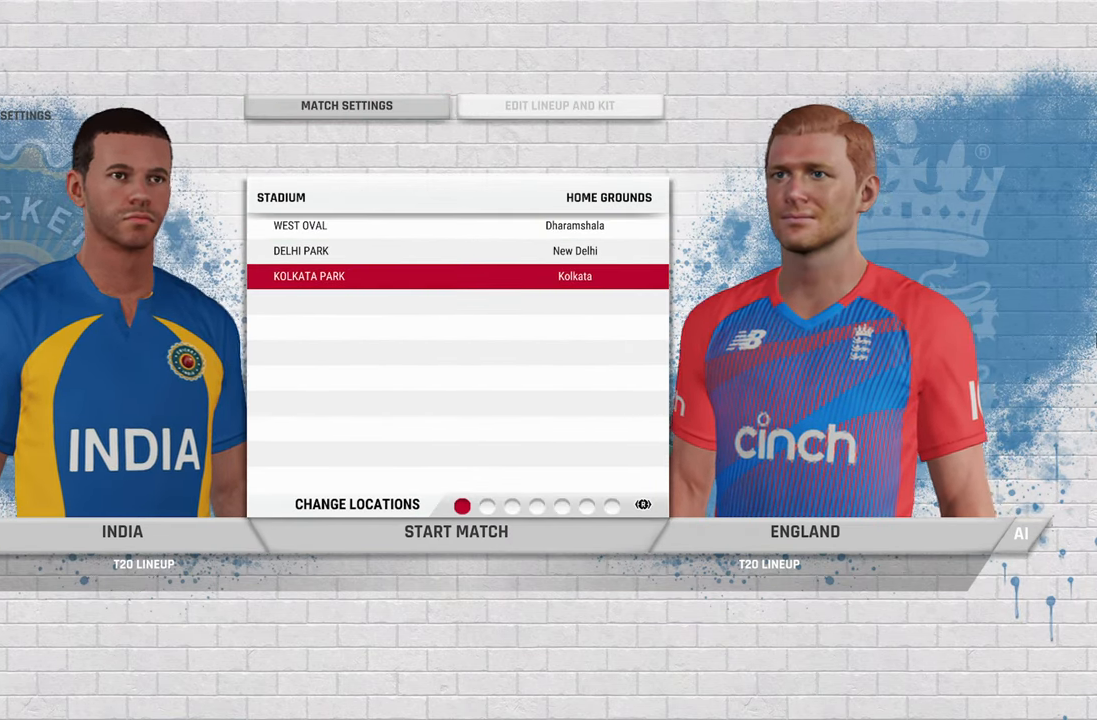
{"buttons": [], "left_stick": "center", "right_stick": "center", "events": [[33, "left_stick", "center"]]}
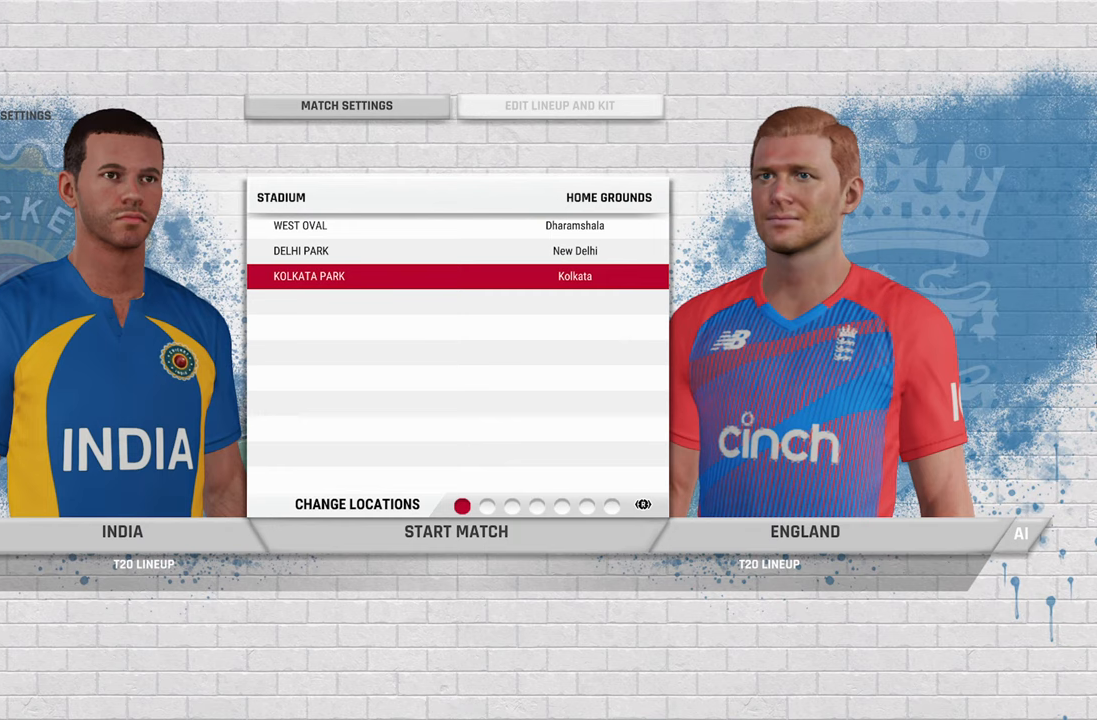
{"buttons": [], "left_stick": "center", "right_stick": "center", "events": [[183, "CROSS", "down"], [250, "CROSS", "up"]]}
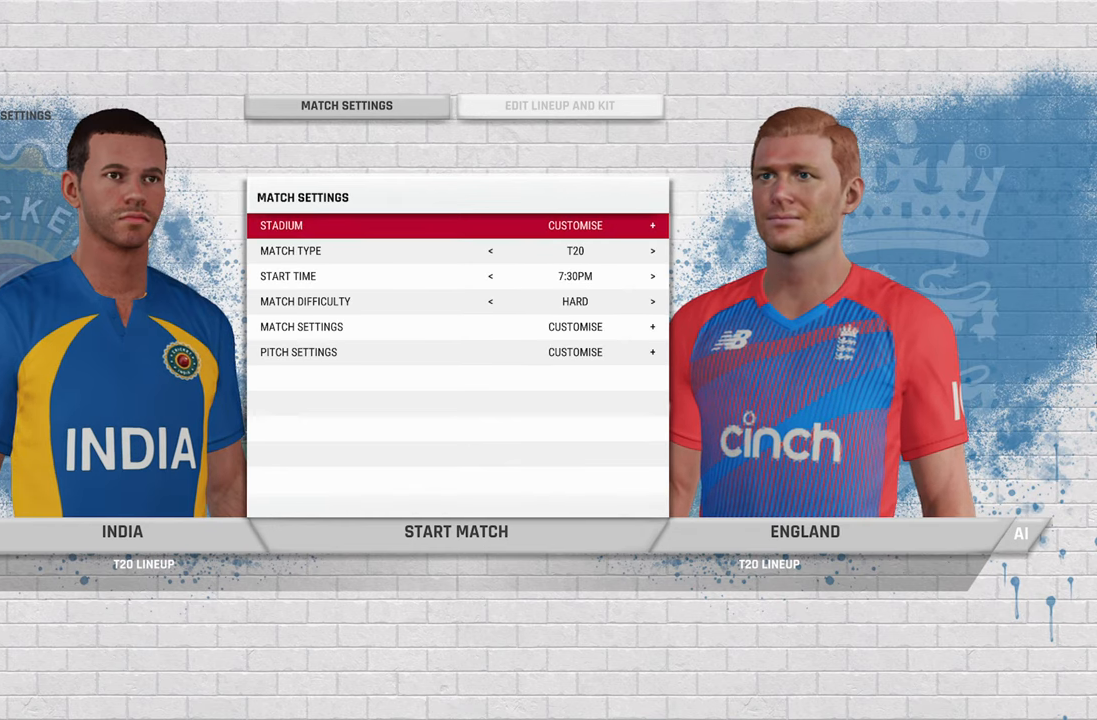
{"buttons": [], "left_stick": "center", "right_stick": "center", "events": []}
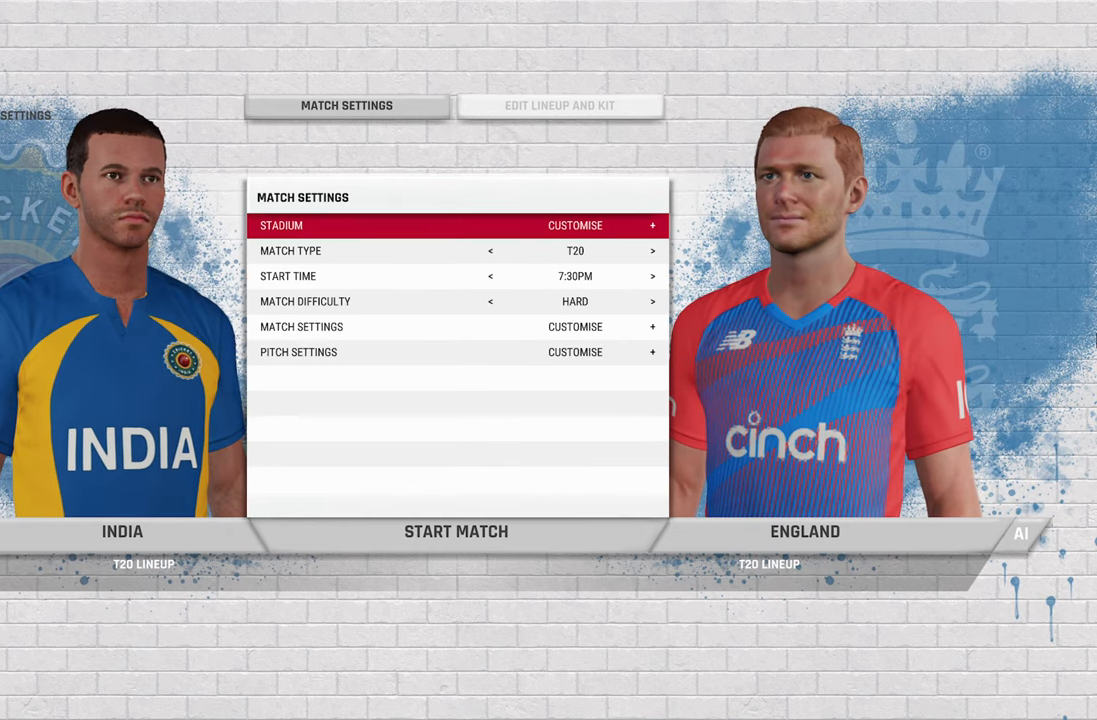
{"buttons": [], "left_stick": "center", "right_stick": "center", "events": []}
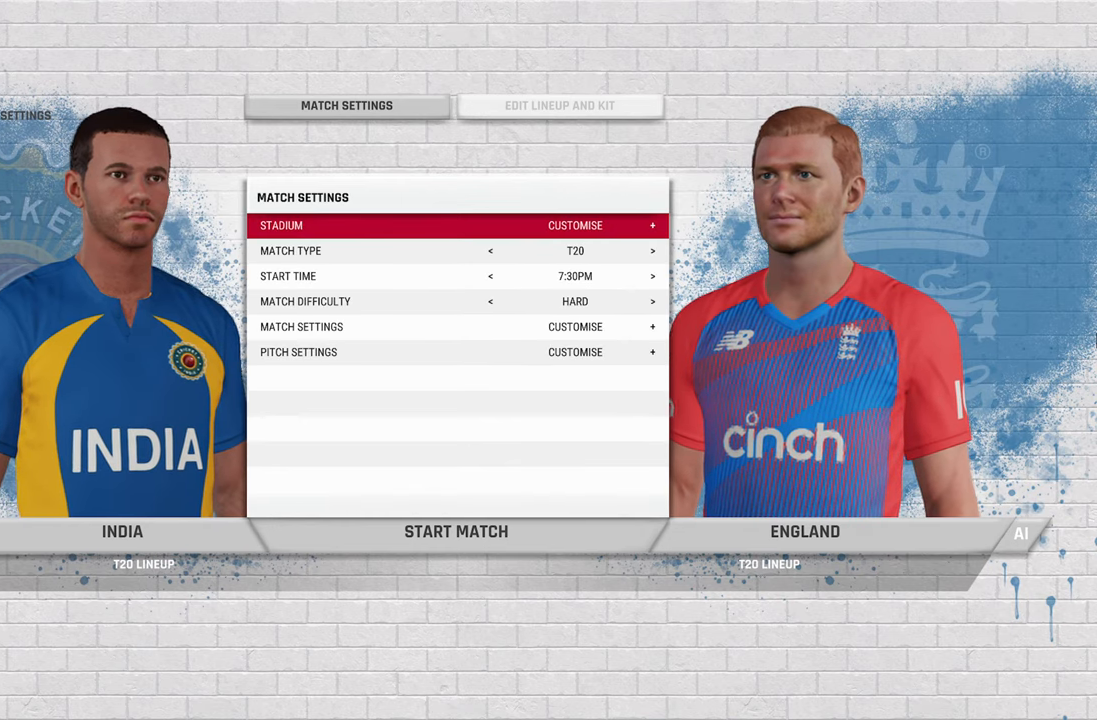
{"buttons": [], "left_stick": "center", "right_stick": "center", "events": []}
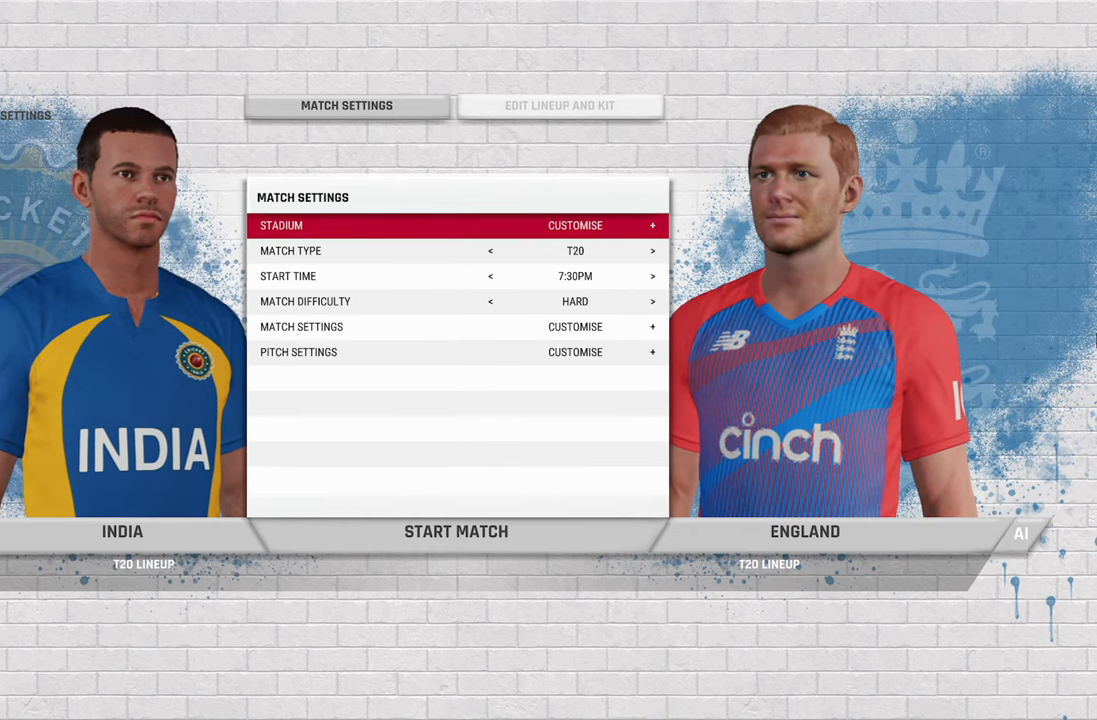
{"buttons": [], "left_stick": "center", "right_stick": "center", "events": []}
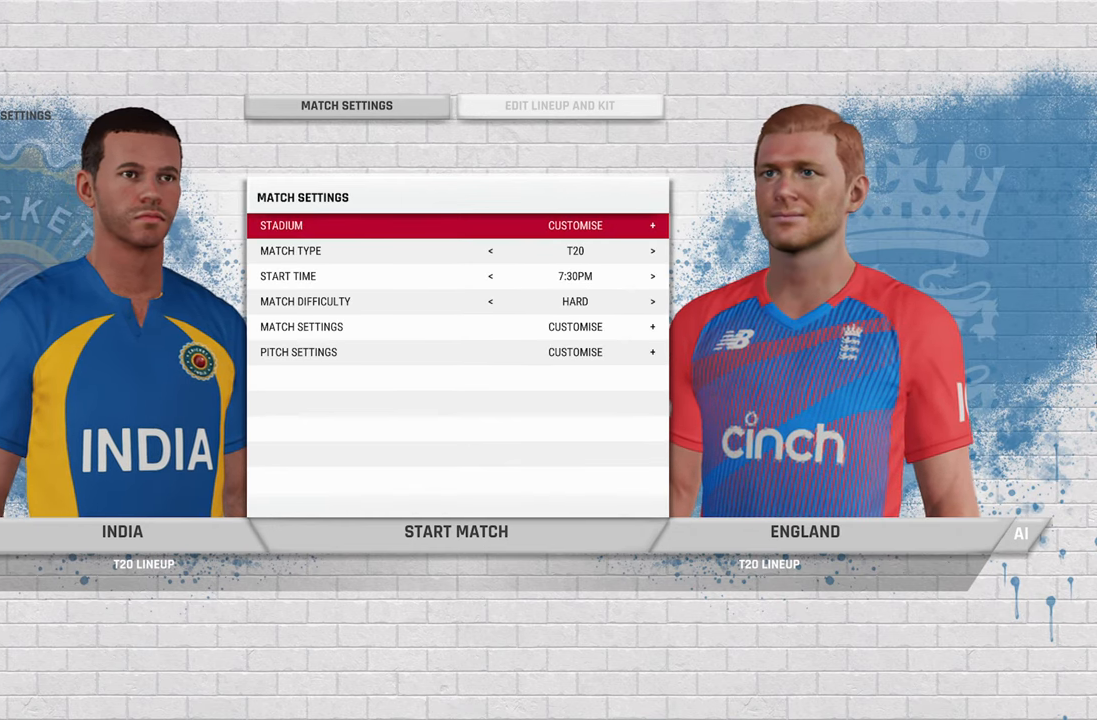
{"buttons": [], "left_stick": "center", "right_stick": "center", "events": []}
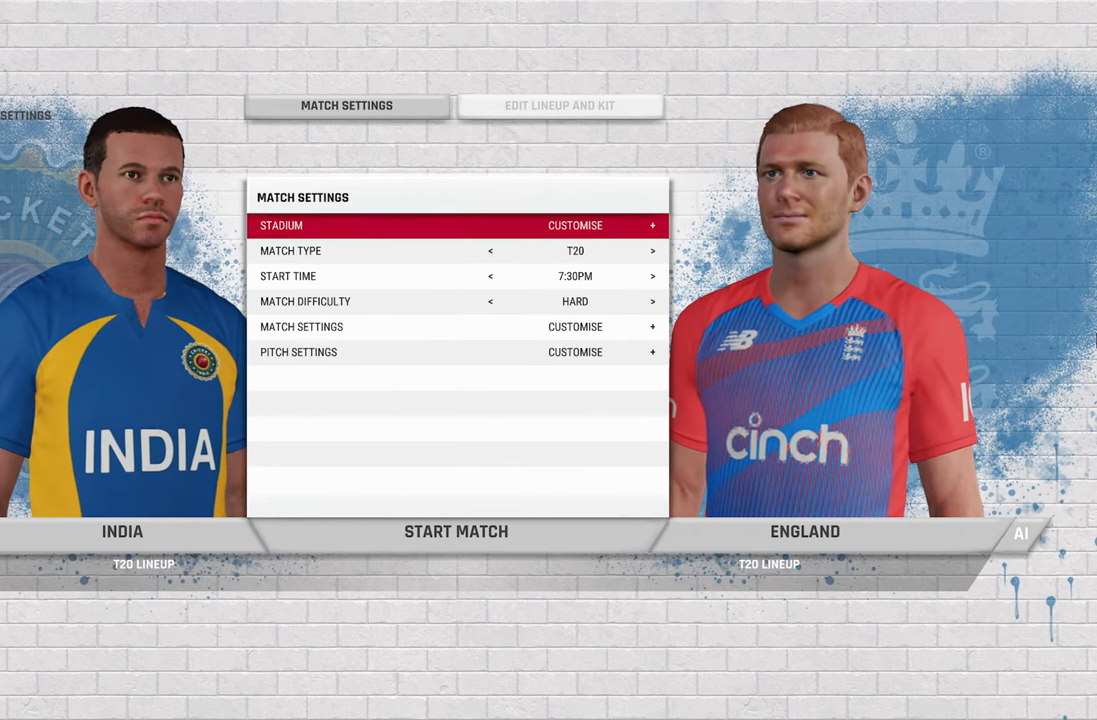
{"buttons": [], "left_stick": "center", "right_stick": "center", "events": []}